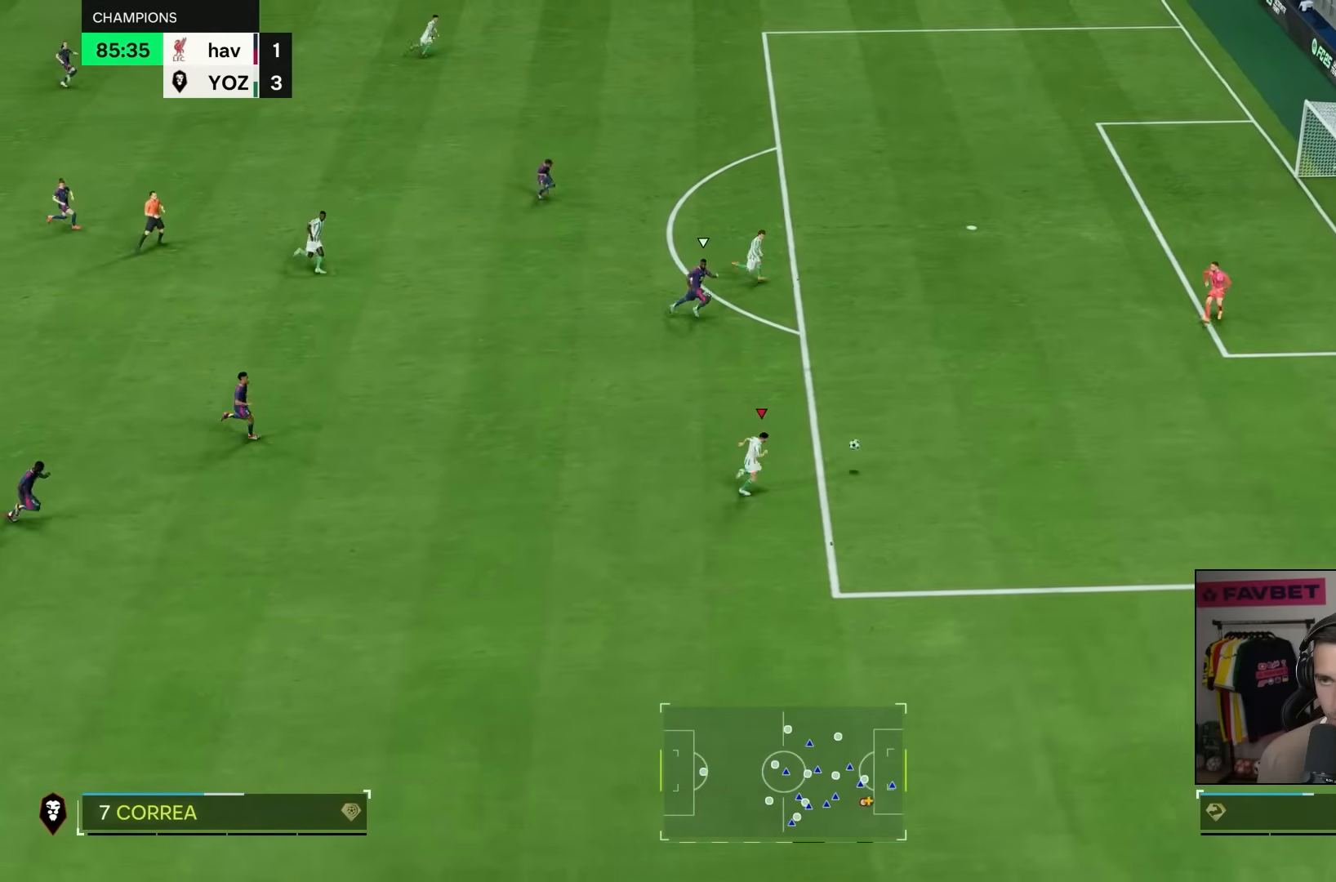
Gameplay with a controller (PlayStation layout); each line is a JSON object with the inputs held at the frame after it. "events" lists button and stick changes between this image and that frame as [ms after this image, input, new state], when the widget could be followed in between. Not read: L3 R3.
{"buttons": [], "left_stick": "up-right", "right_stick": "center", "events": [[367, "left_stick", "up-right"]]}
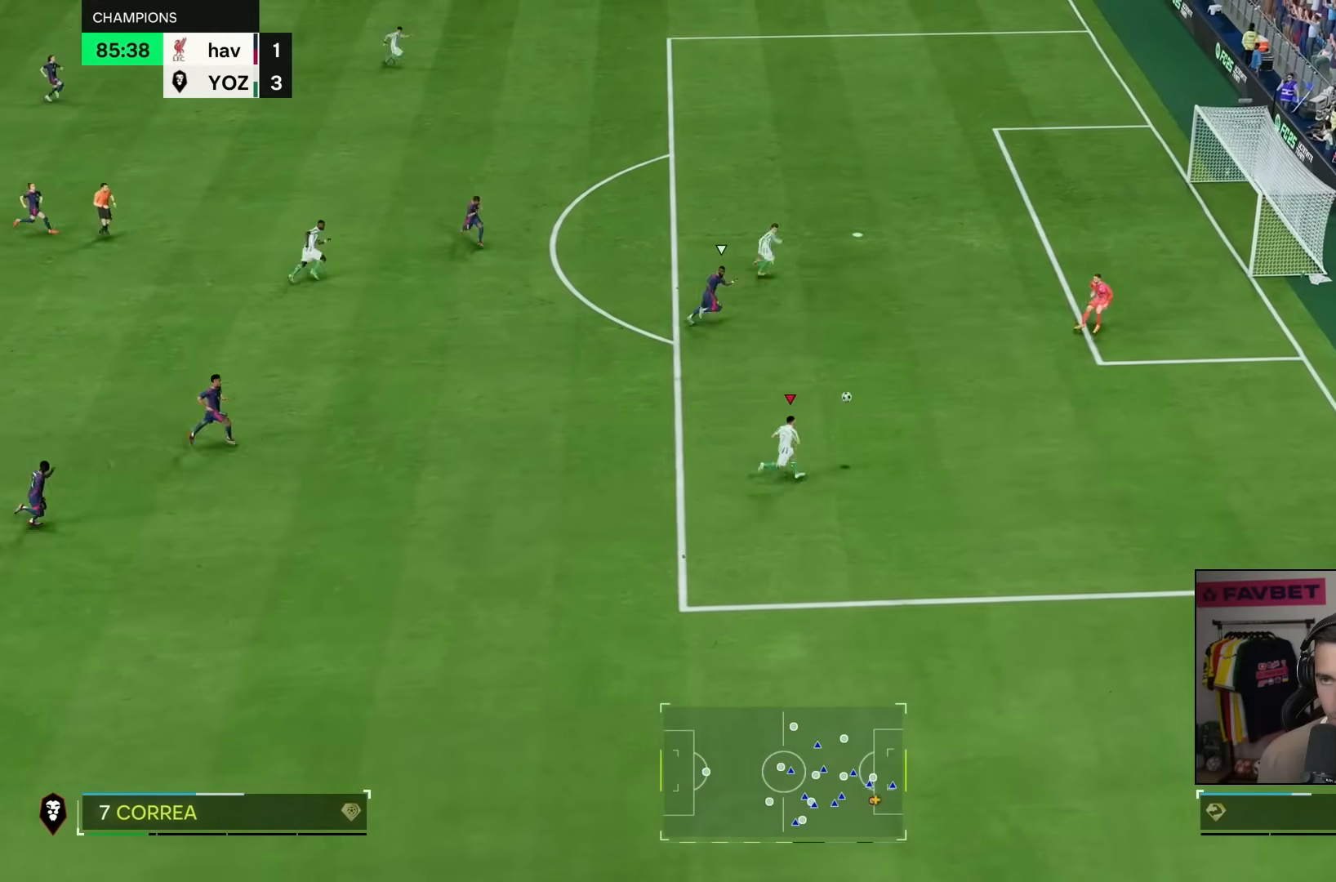
{"buttons": [], "left_stick": "up", "right_stick": "center", "events": [[83, "left_stick", "up"]]}
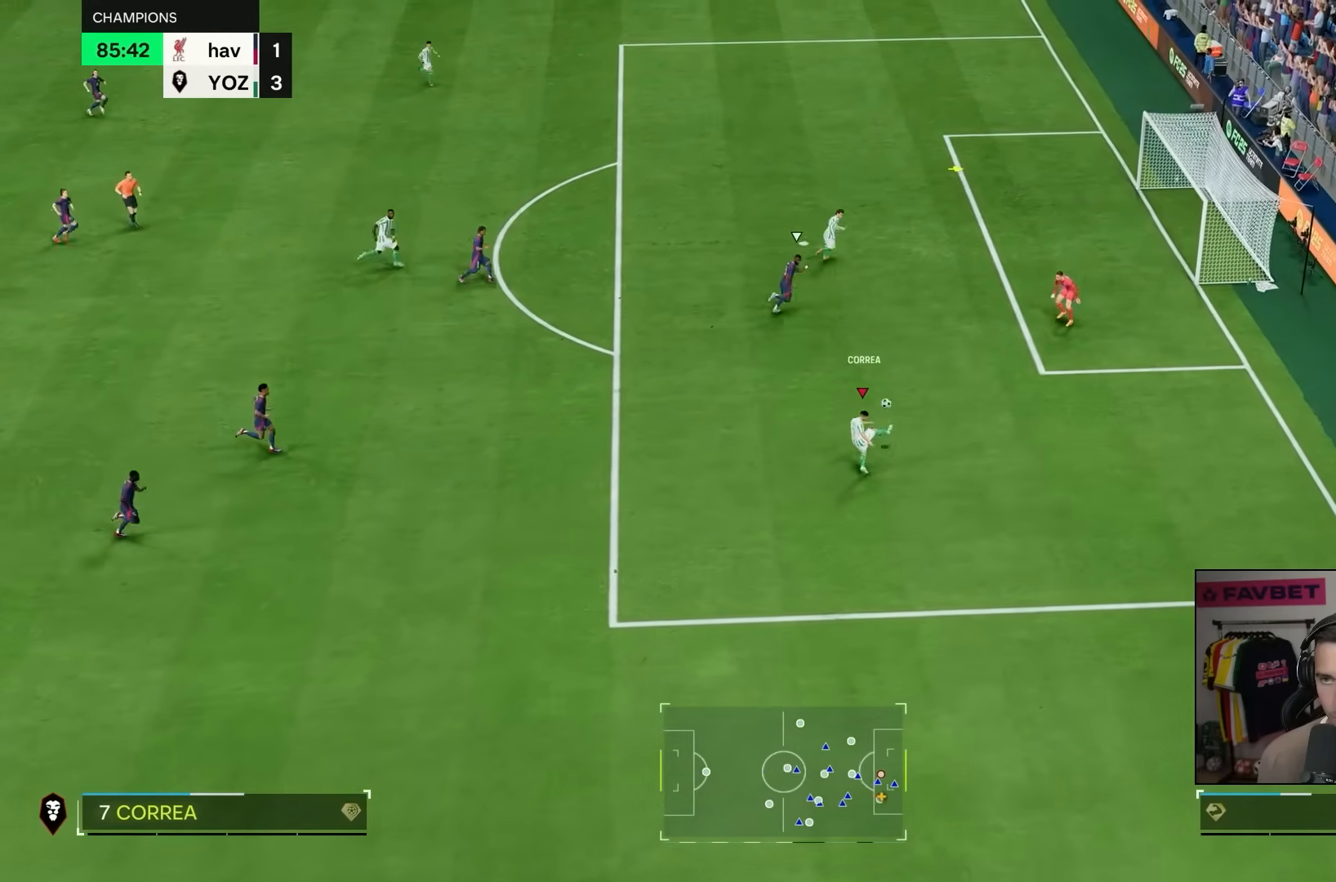
{"buttons": [], "left_stick": "up", "right_stick": "center", "events": []}
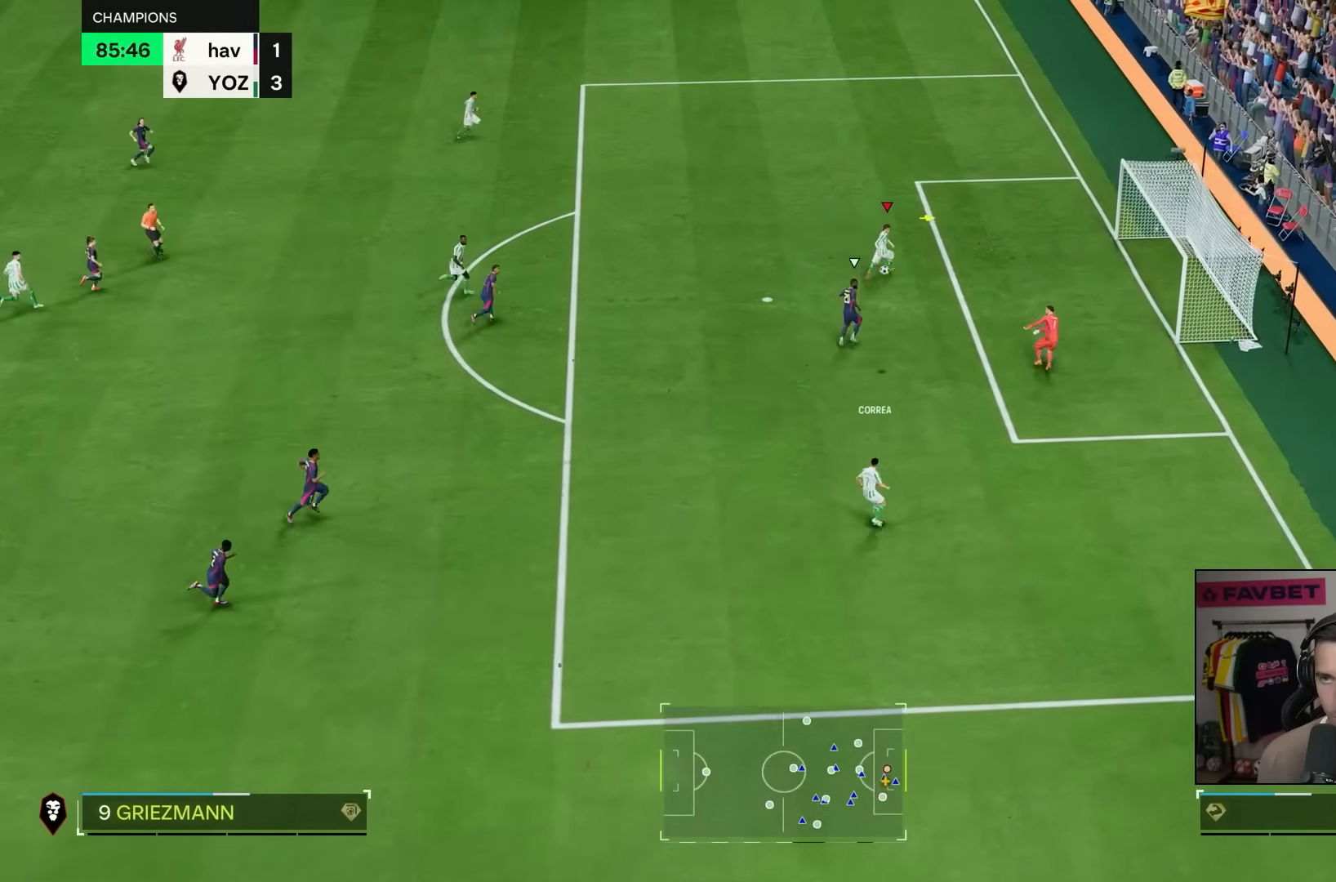
{"buttons": [], "left_stick": "right", "right_stick": "center", "events": [[117, "left_stick", "right"]]}
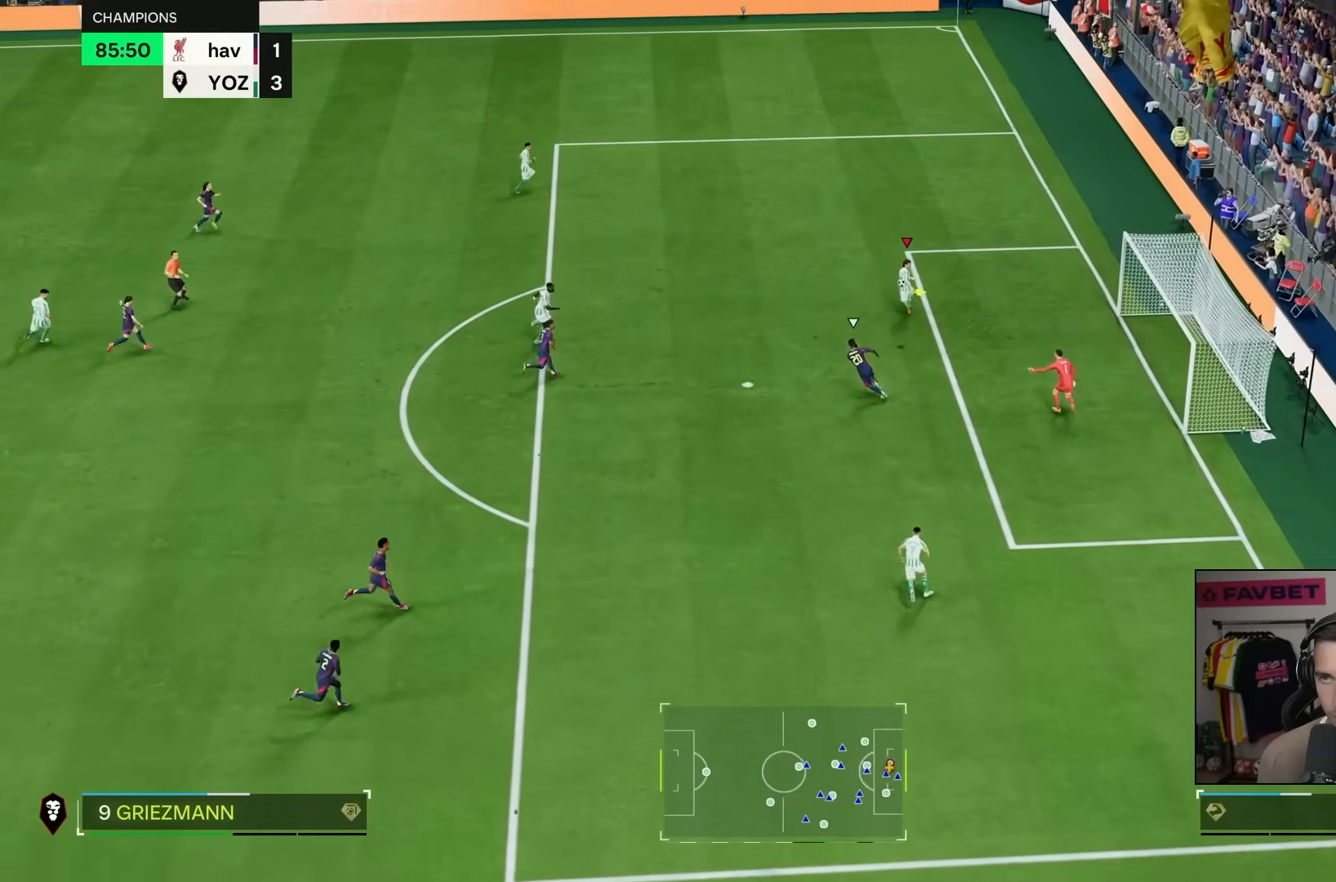
{"buttons": [], "left_stick": "right", "right_stick": "center", "events": []}
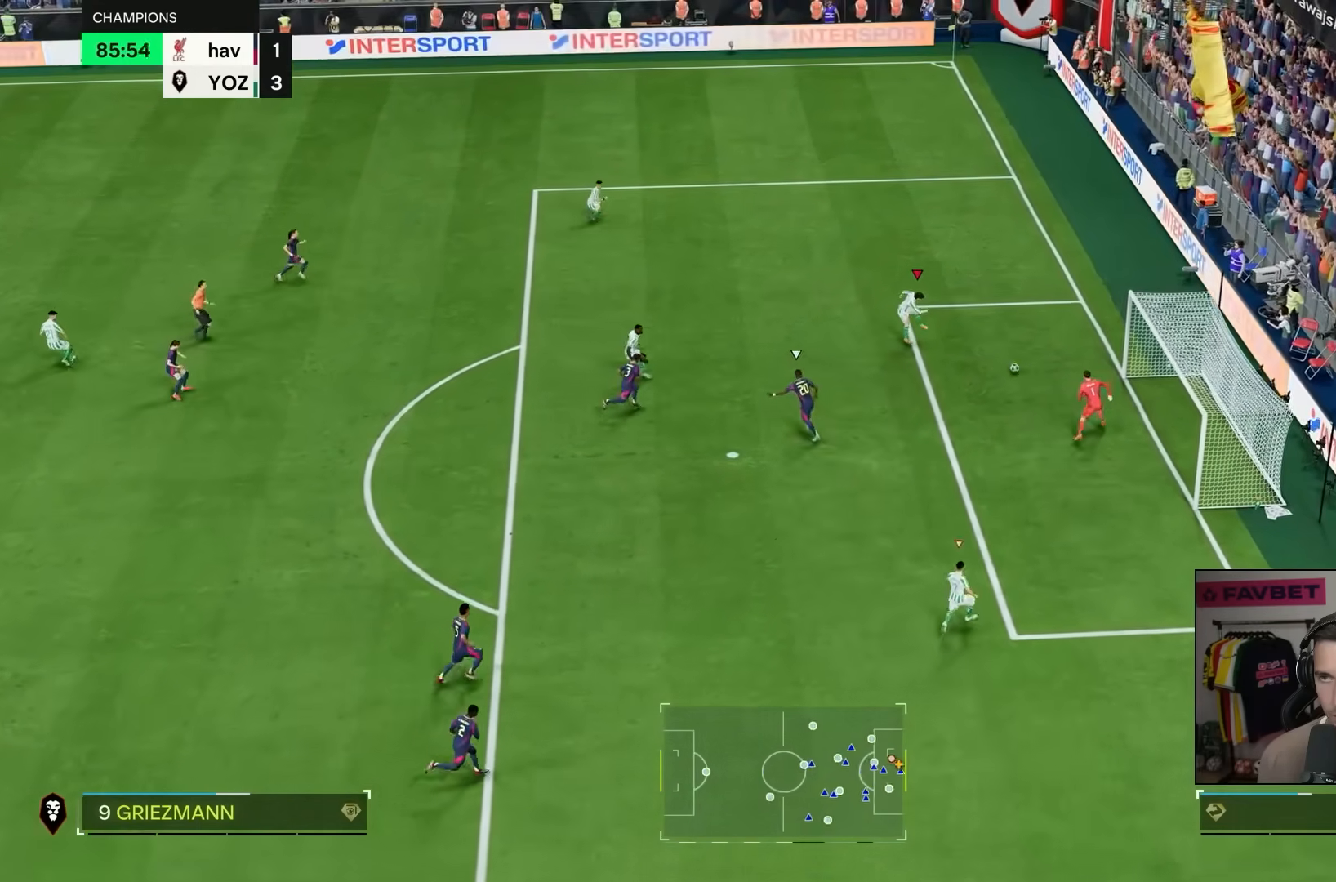
{"buttons": [], "left_stick": "up", "right_stick": "center", "events": [[67, "CROSS", "down"], [467, "left_stick", "up"], [500, "CROSS", "up"]]}
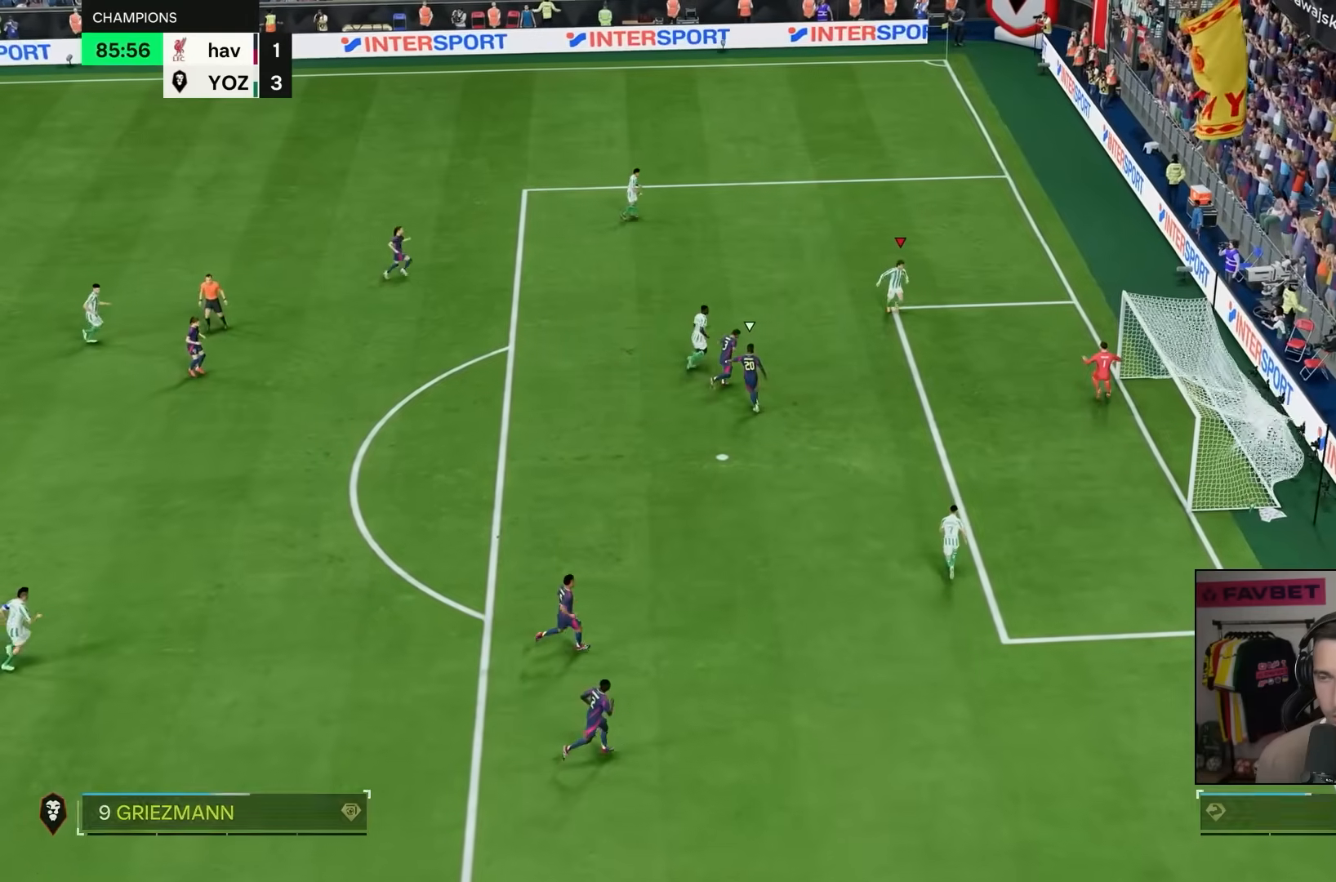
{"buttons": [], "left_stick": "up", "right_stick": "center", "events": []}
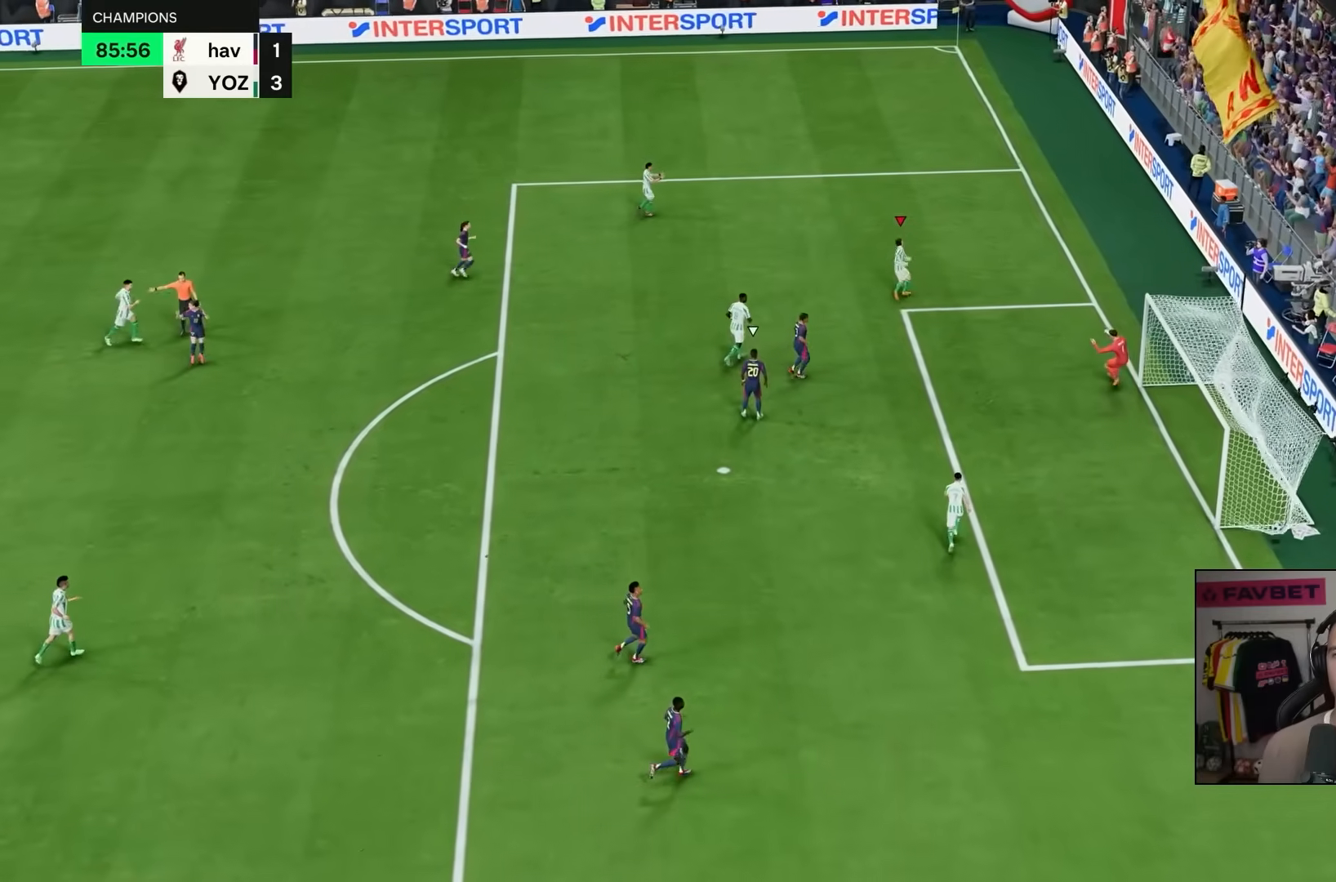
{"buttons": [], "left_stick": "up", "right_stick": "center", "events": []}
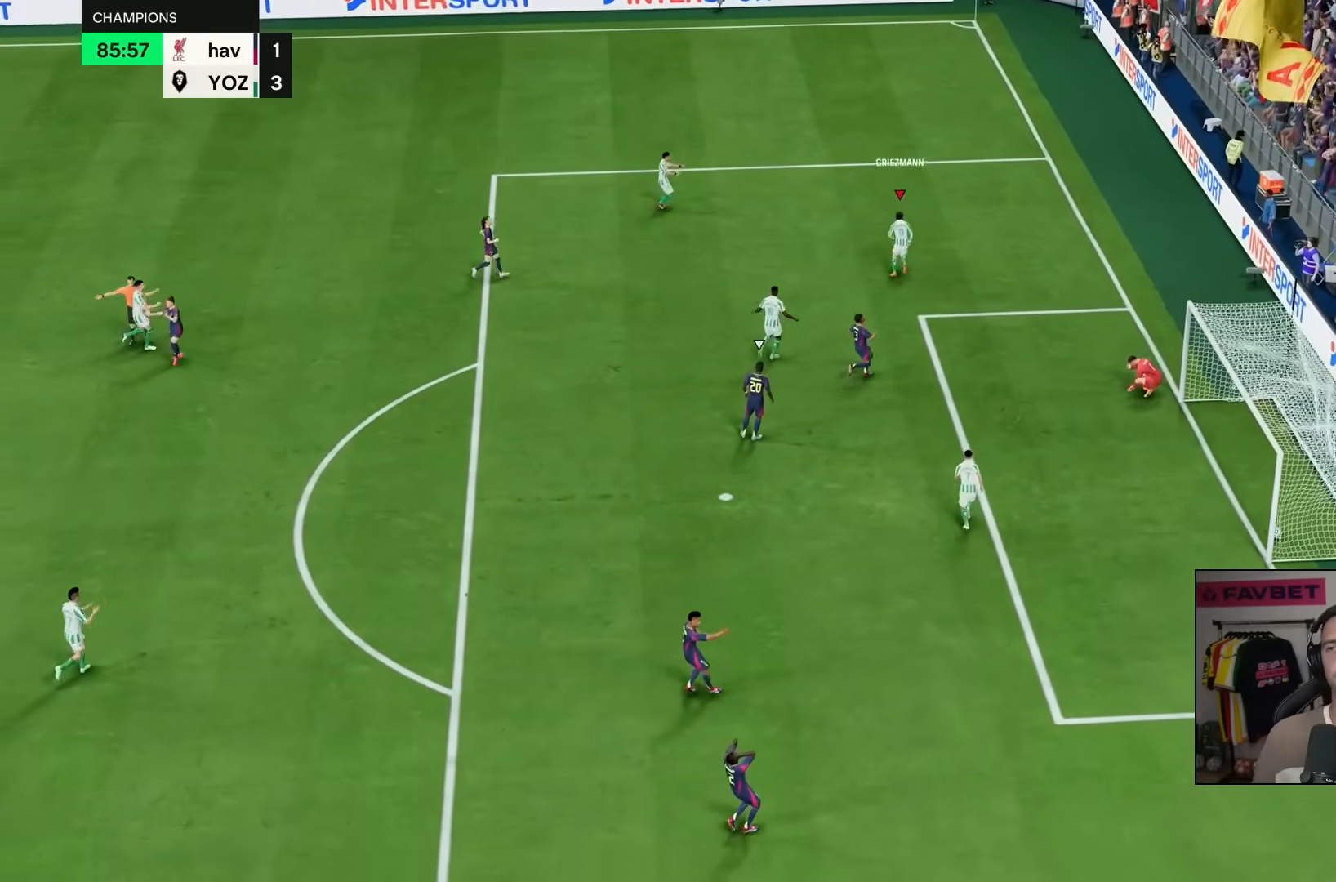
{"buttons": [], "left_stick": "up", "right_stick": "center", "events": []}
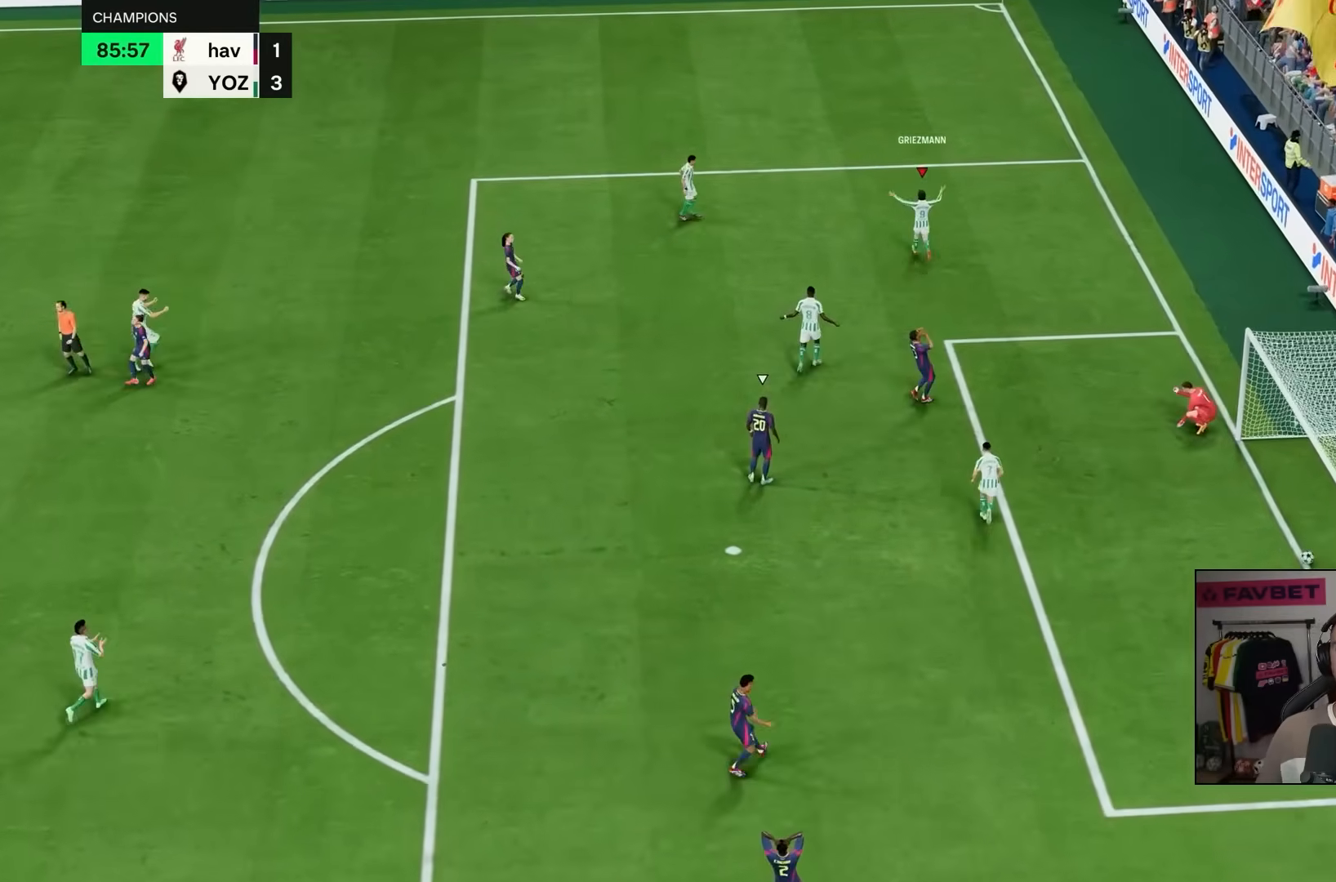
{"buttons": [], "left_stick": "up", "right_stick": "center", "events": []}
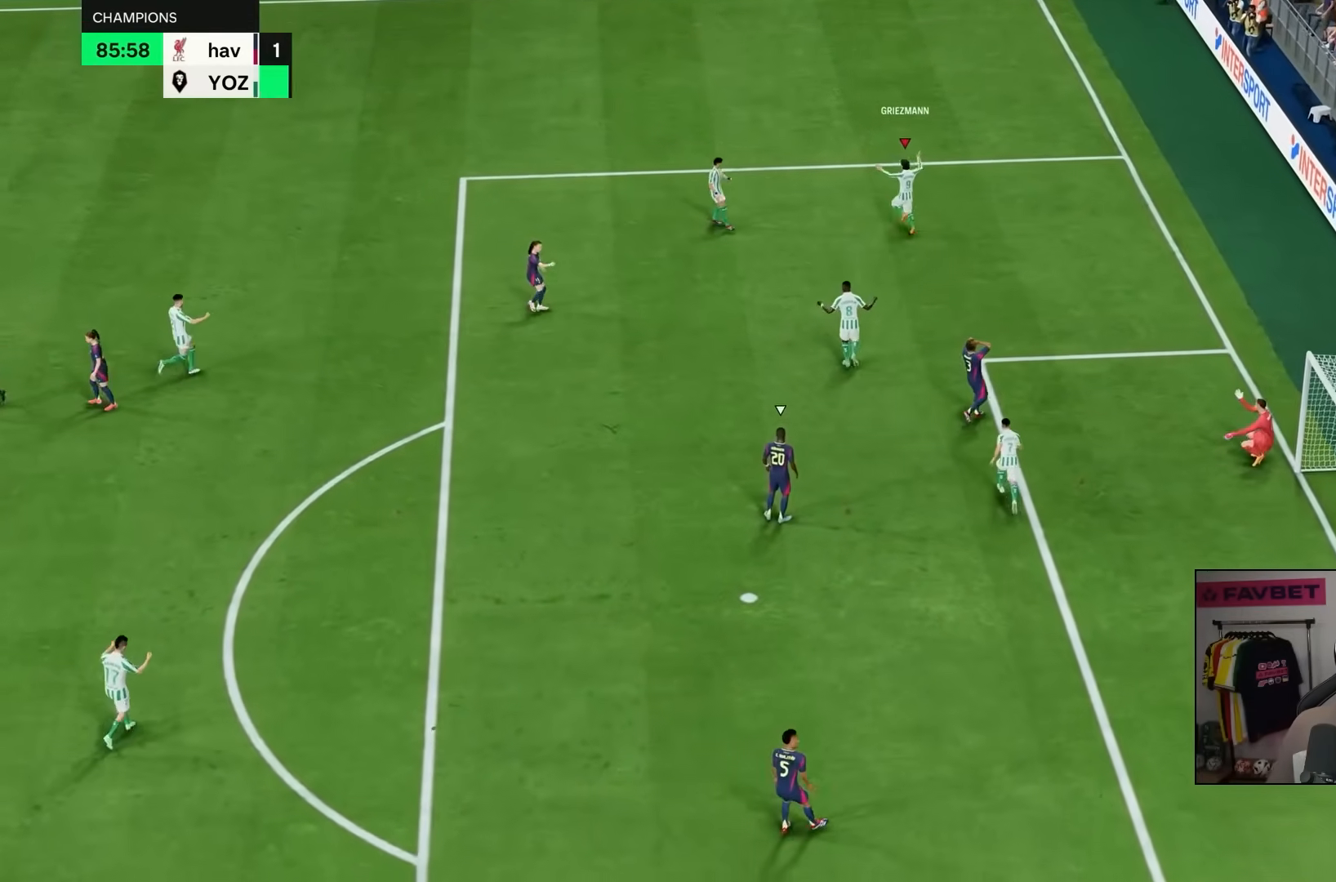
{"buttons": ["R2"], "left_stick": "center", "right_stick": "down", "events": [[217, "left_stick", "center"], [267, "R2", "down"], [283, "right_stick", "up"], [417, "right_stick", "down"]]}